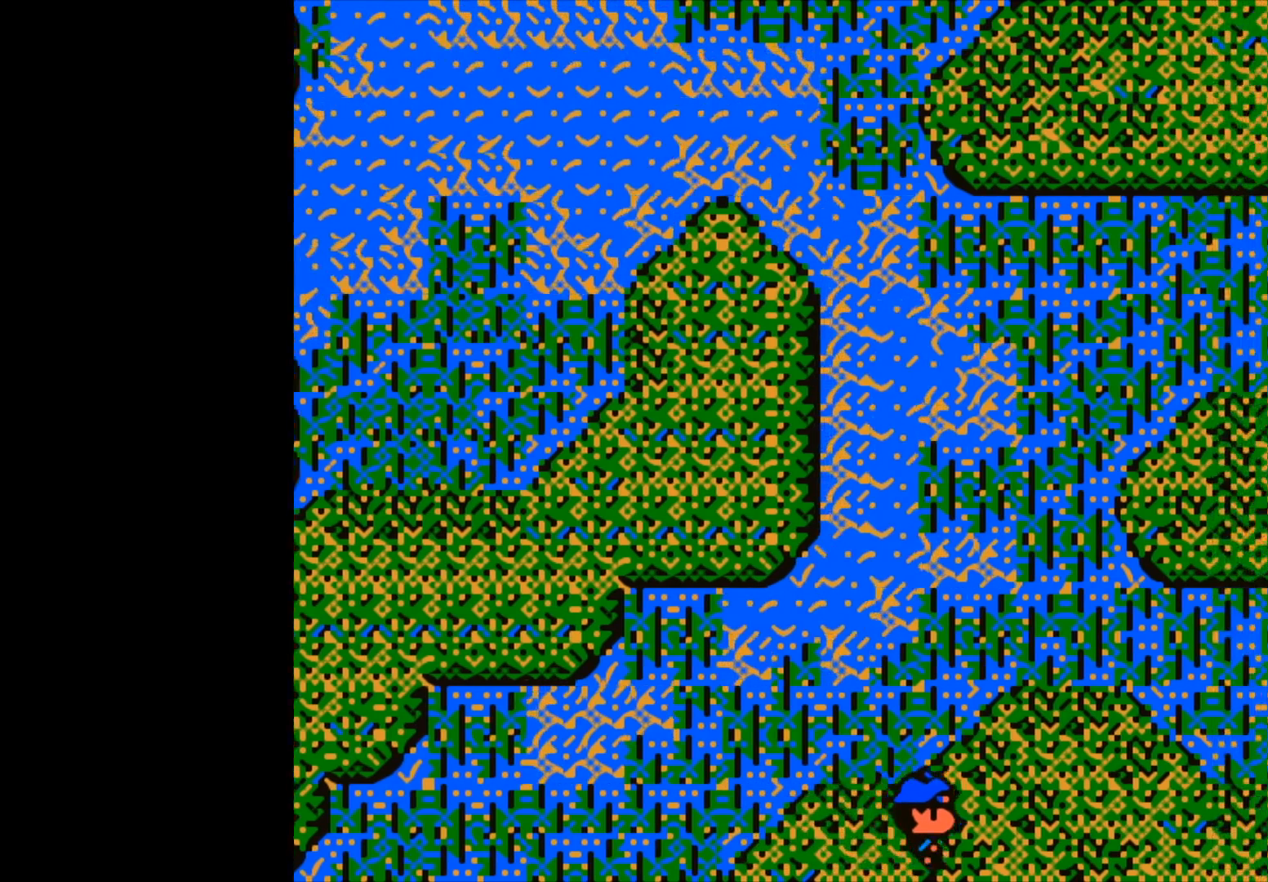
Gameplay with a controller (Xbox layout); each line is a JSON object with the inputs held at the frame after it. "events" lists button and stick changes between this image and that frame as [ms after this image, input, new state], when the widget could be followed in between.
{"buttons": [], "left_stick": "up", "right_stick": "center", "events": [[167, "left_stick", "center"], [383, "left_stick", "up"]]}
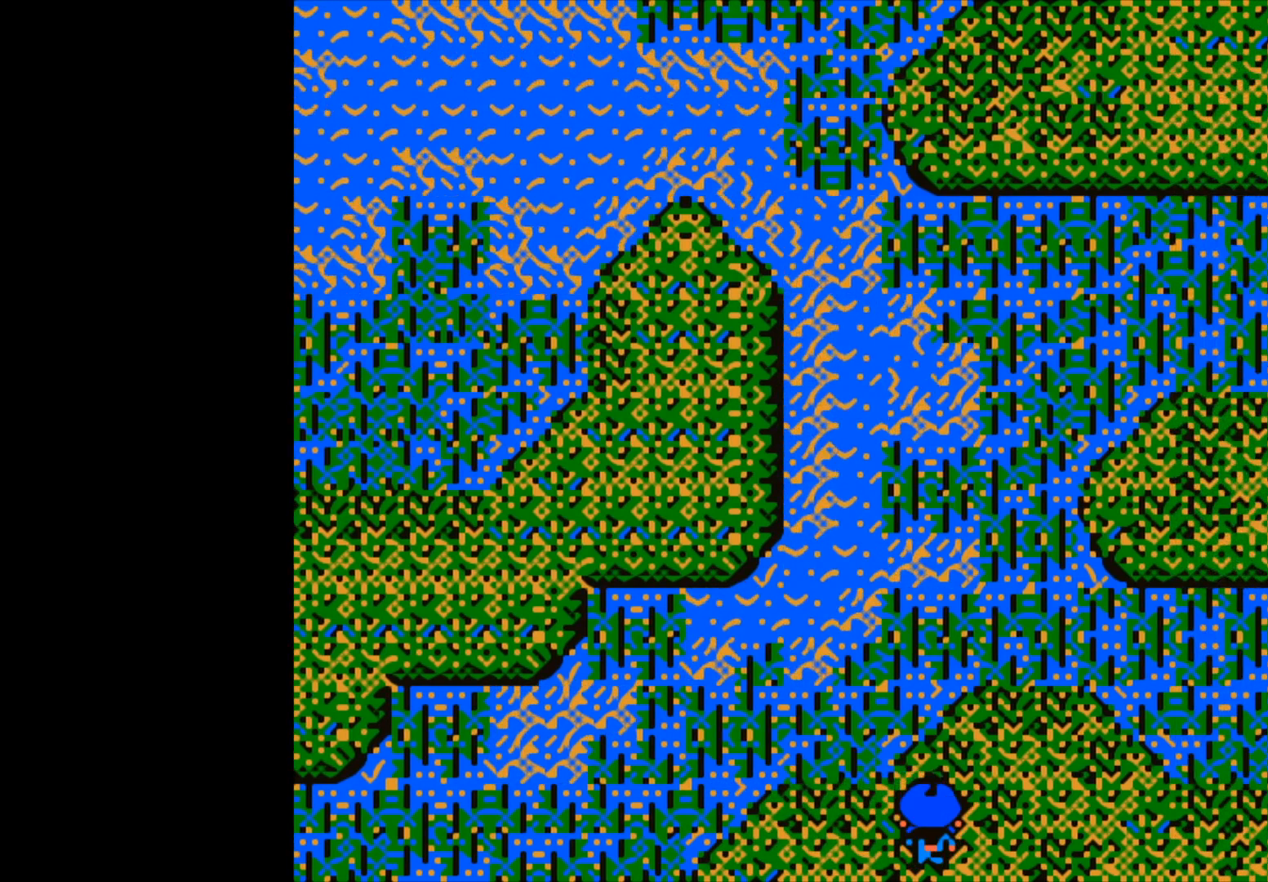
{"buttons": ["B"], "left_stick": "center", "right_stick": "center", "events": [[133, "left_stick", "center"], [400, "B", "down"]]}
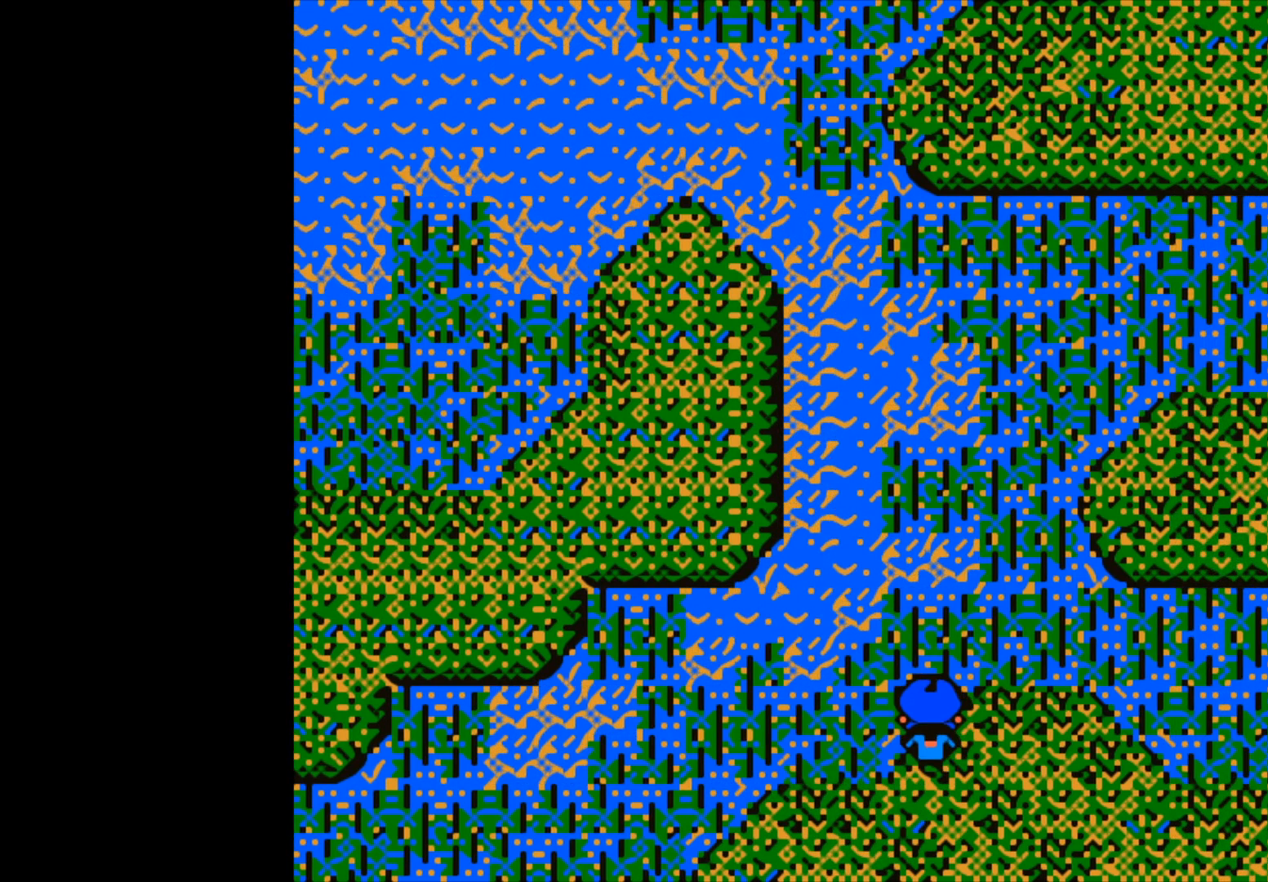
{"buttons": ["B"], "left_stick": "center", "right_stick": "center", "events": [[83, "B", "up"], [450, "B", "down"]]}
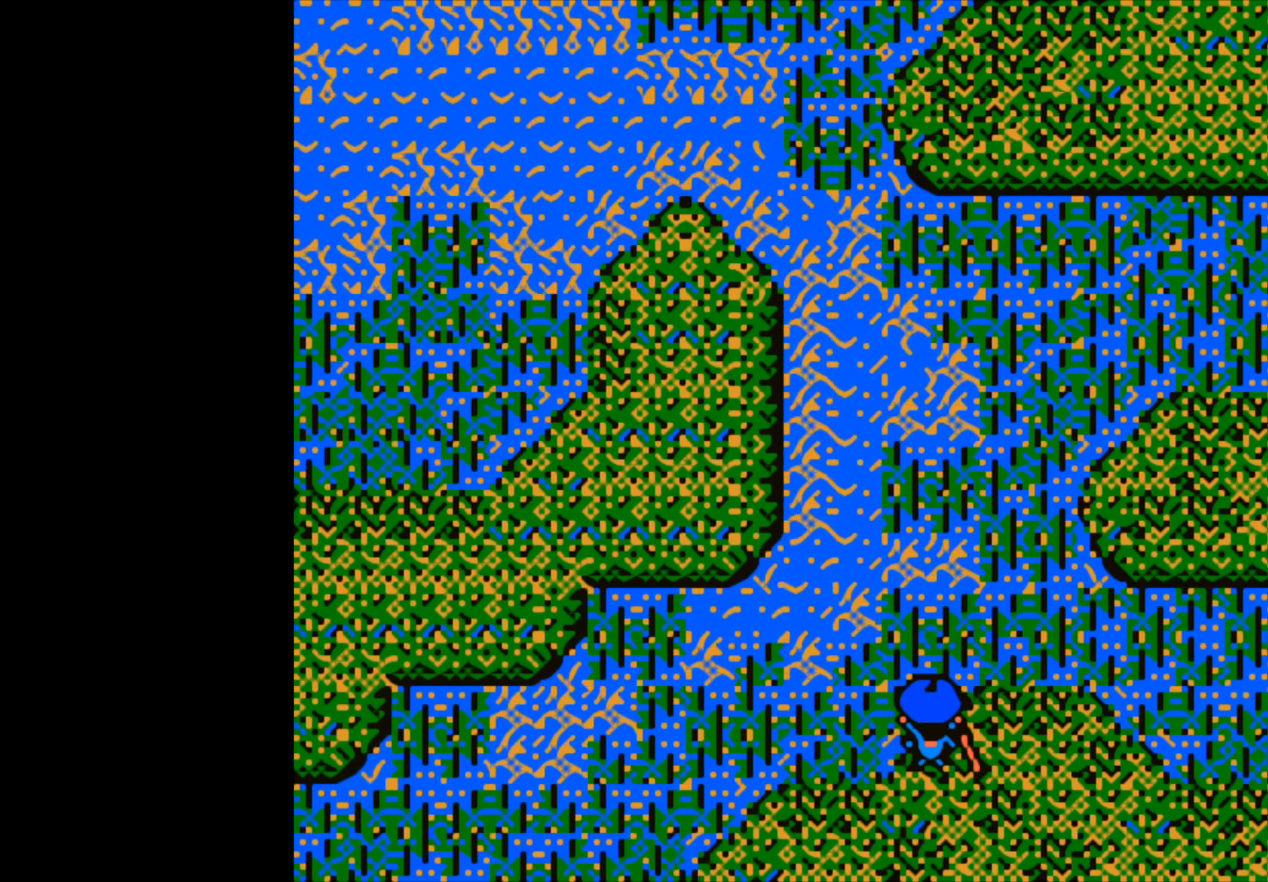
{"buttons": [], "left_stick": "center", "right_stick": "center", "events": [[83, "B", "up"]]}
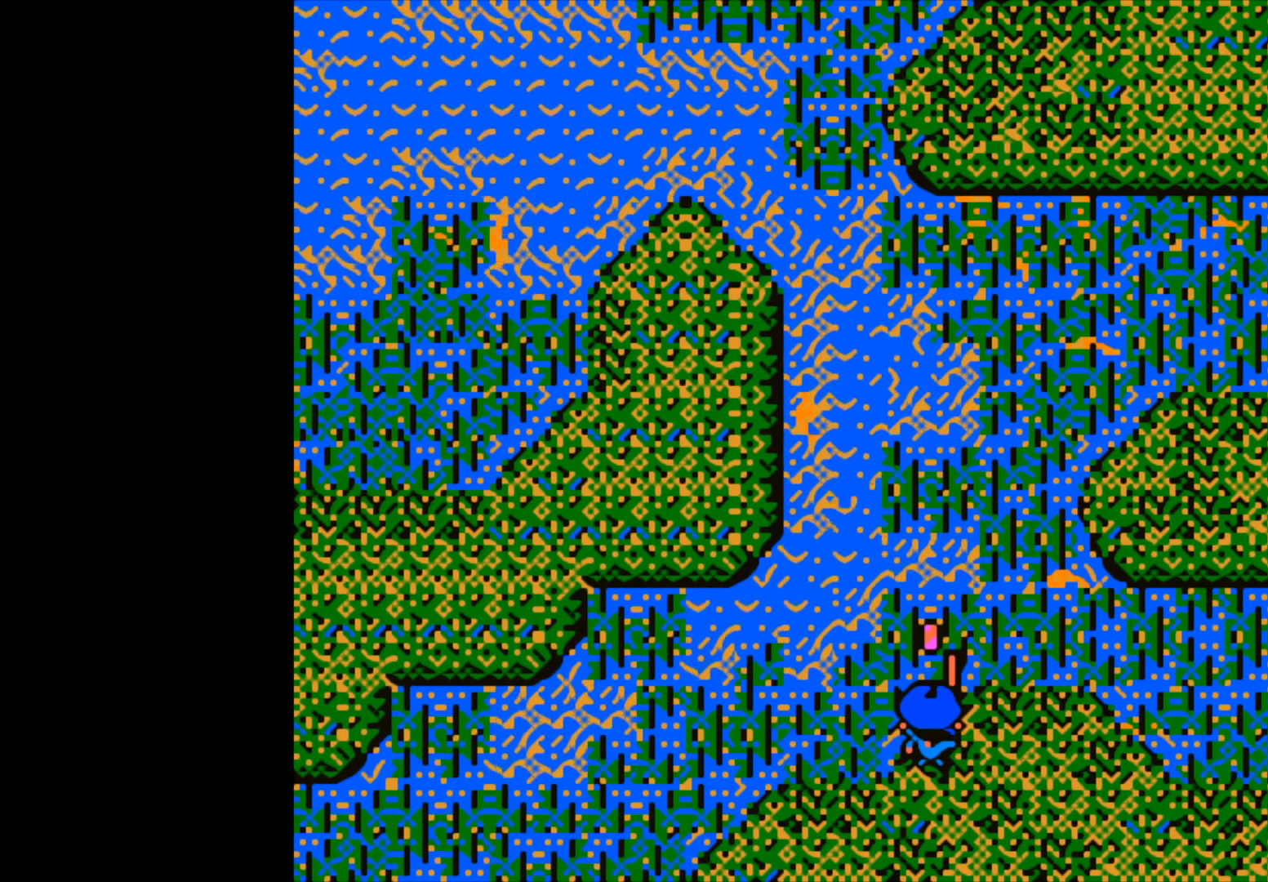
{"buttons": ["B"], "left_stick": "center", "right_stick": "center", "events": [[283, "B", "down"]]}
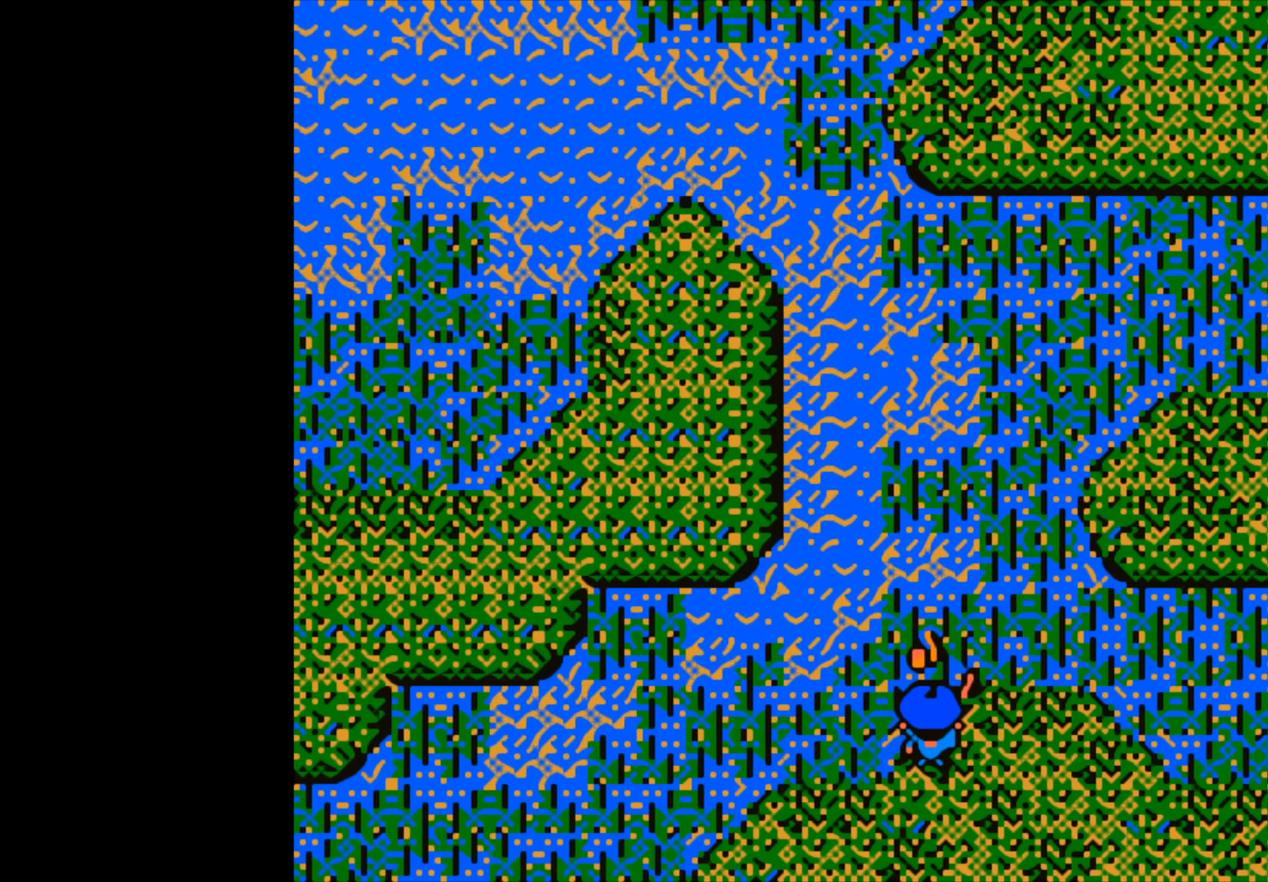
{"buttons": ["B"], "left_stick": "up-right", "right_stick": "center", "events": [[33, "B", "up"], [67, "left_stick", "up-right"], [117, "B", "down"]]}
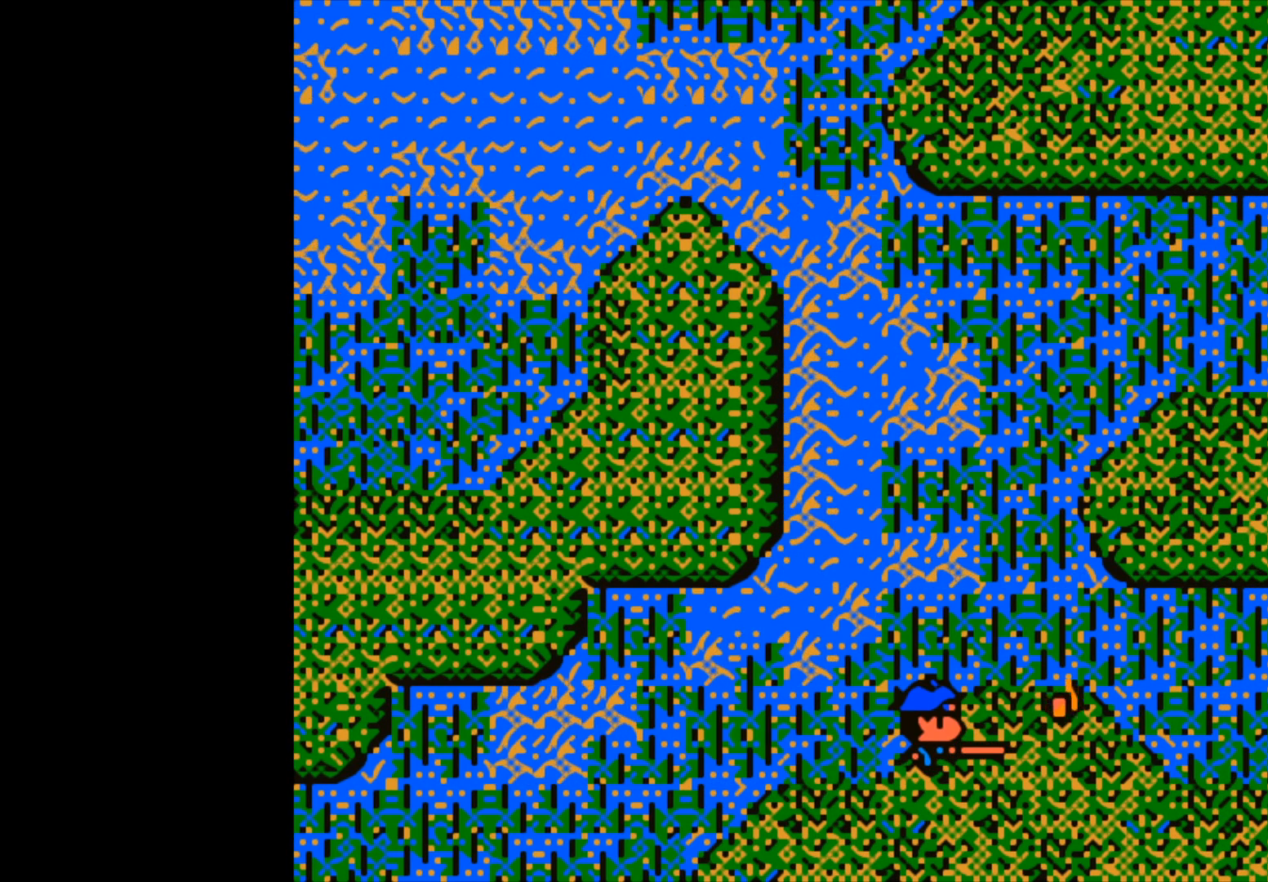
{"buttons": [], "left_stick": "center", "right_stick": "center", "events": [[117, "left_stick", "up"], [267, "B", "up"], [283, "left_stick", "center"]]}
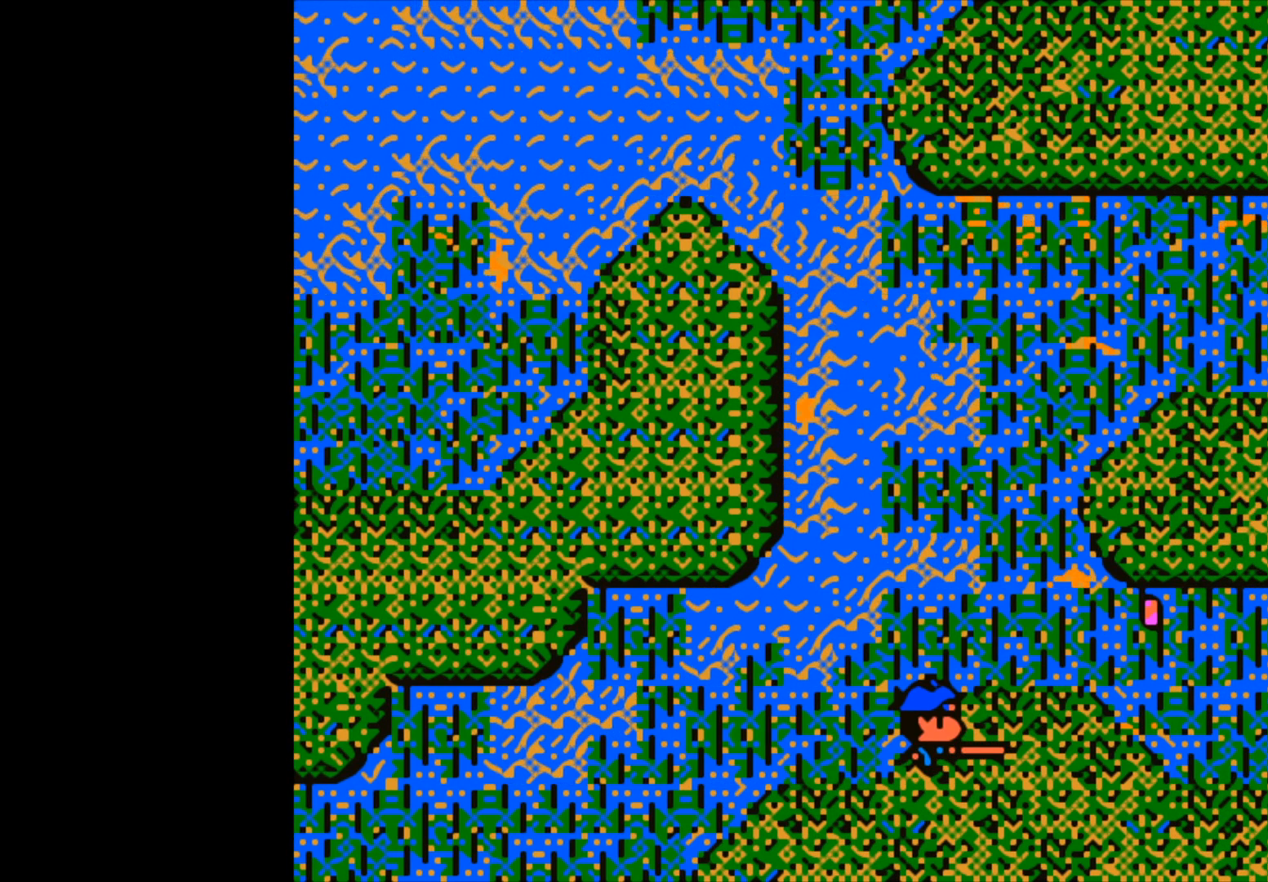
{"buttons": [], "left_stick": "center", "right_stick": "center", "events": []}
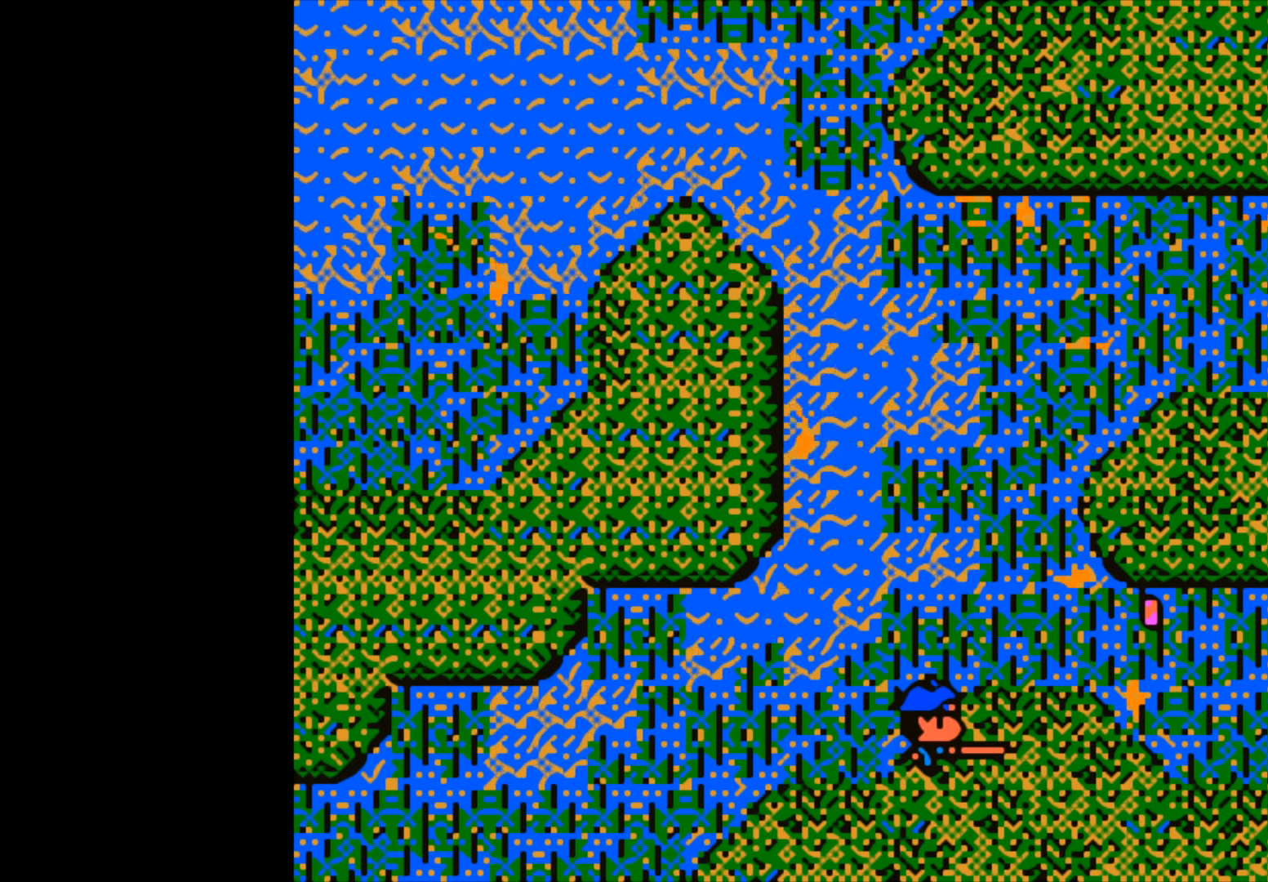
{"buttons": ["B"], "left_stick": "center", "right_stick": "center", "events": [[450, "B", "down"]]}
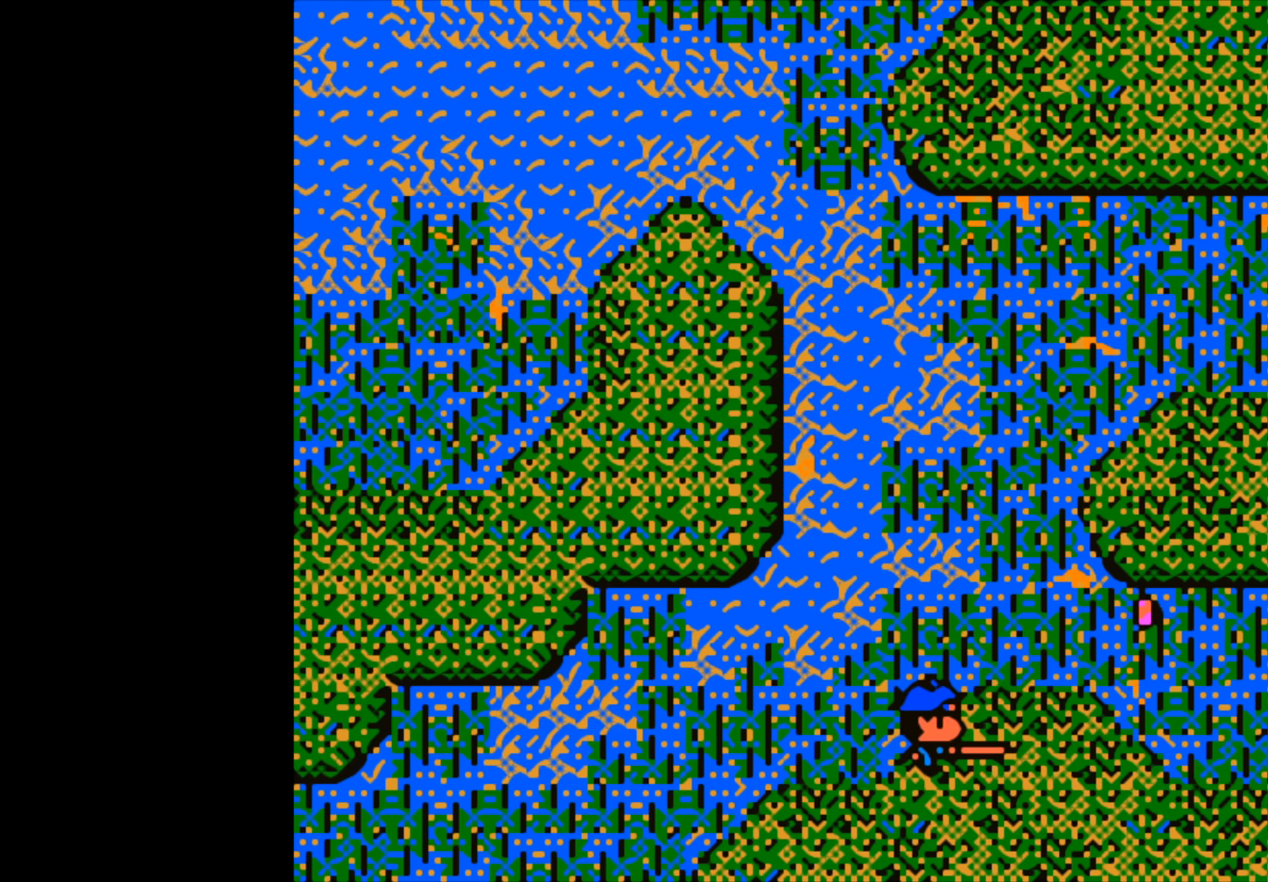
{"buttons": [], "left_stick": "center", "right_stick": "center", "events": [[100, "B", "up"]]}
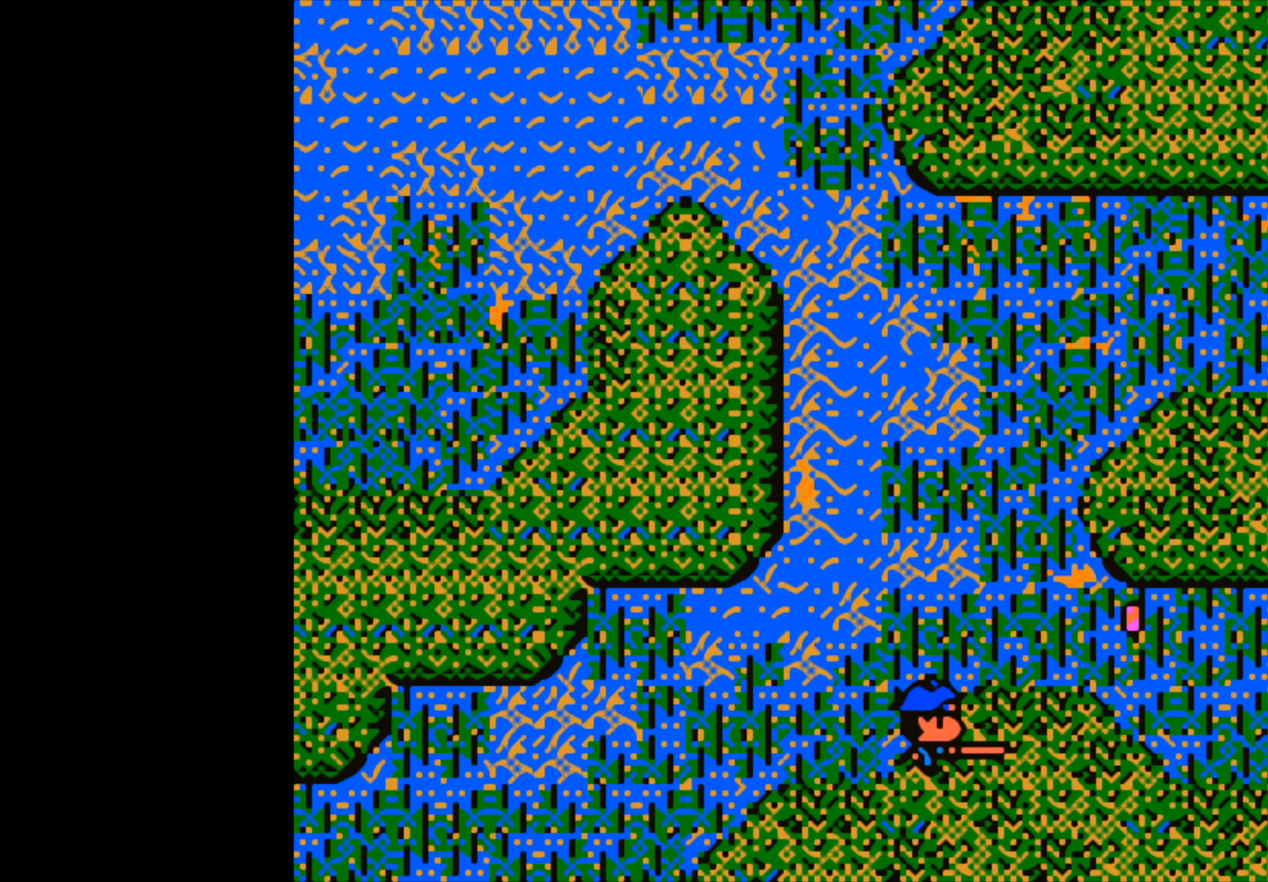
{"buttons": [], "left_stick": "center", "right_stick": "center", "events": []}
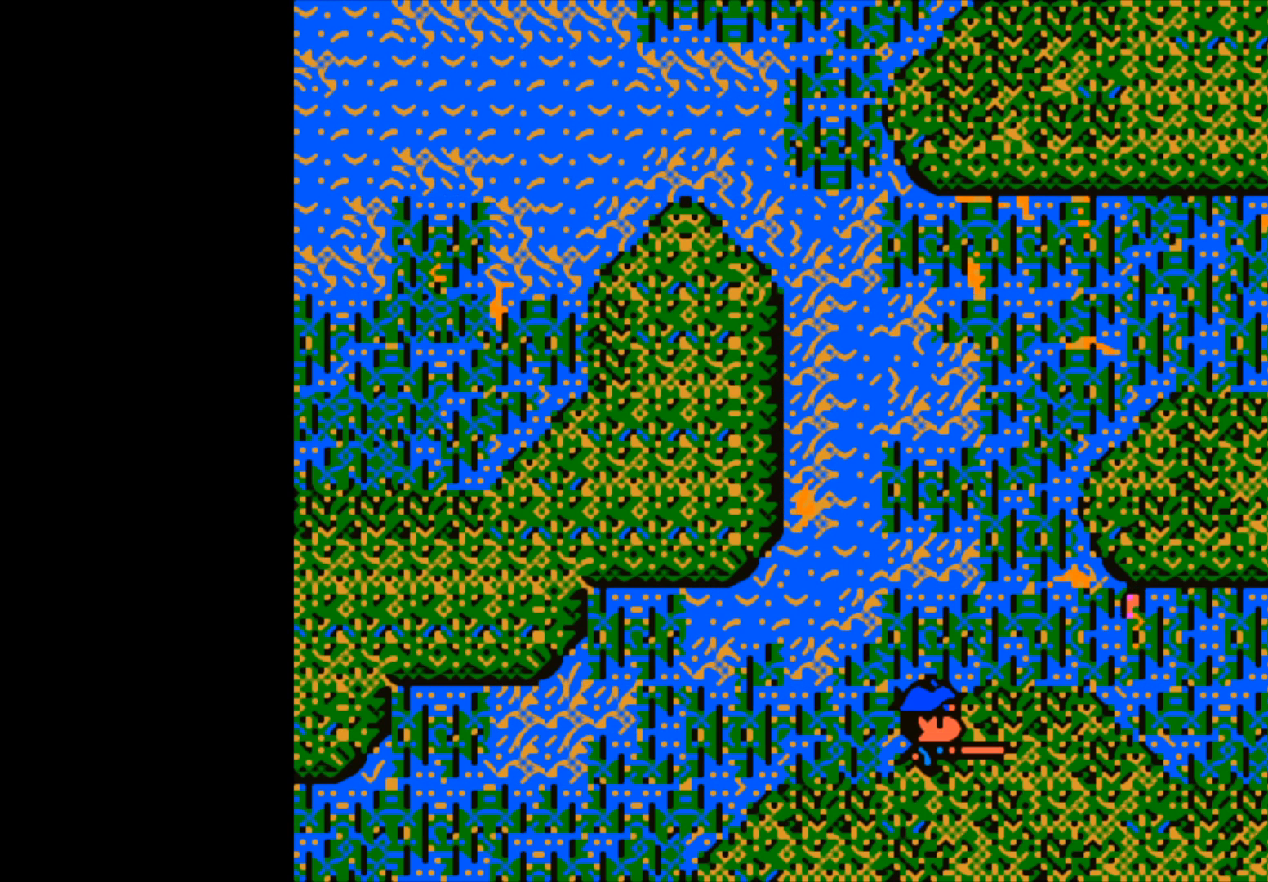
{"buttons": [], "left_stick": "center", "right_stick": "center", "events": []}
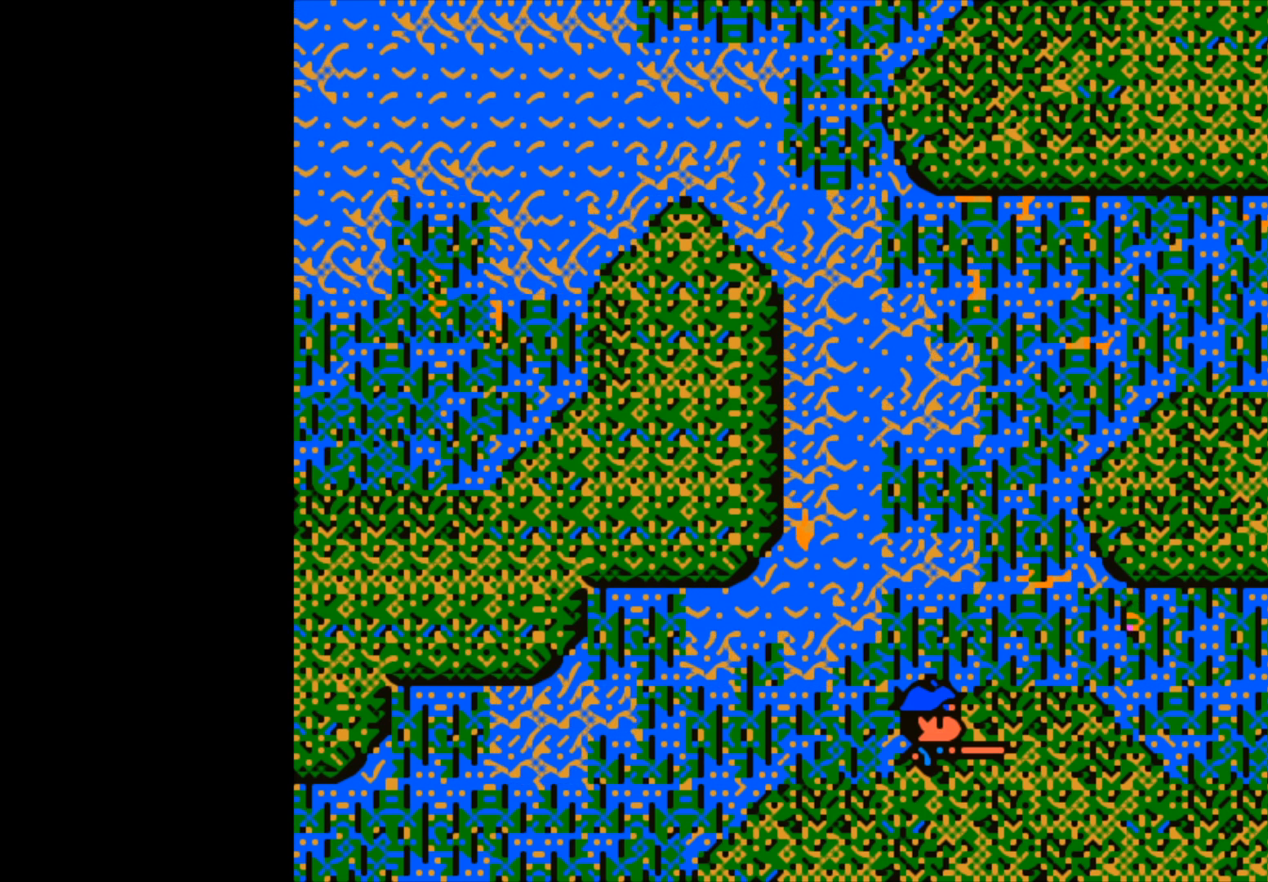
{"buttons": ["B"], "left_stick": "center", "right_stick": "center", "events": [[250, "B", "down"]]}
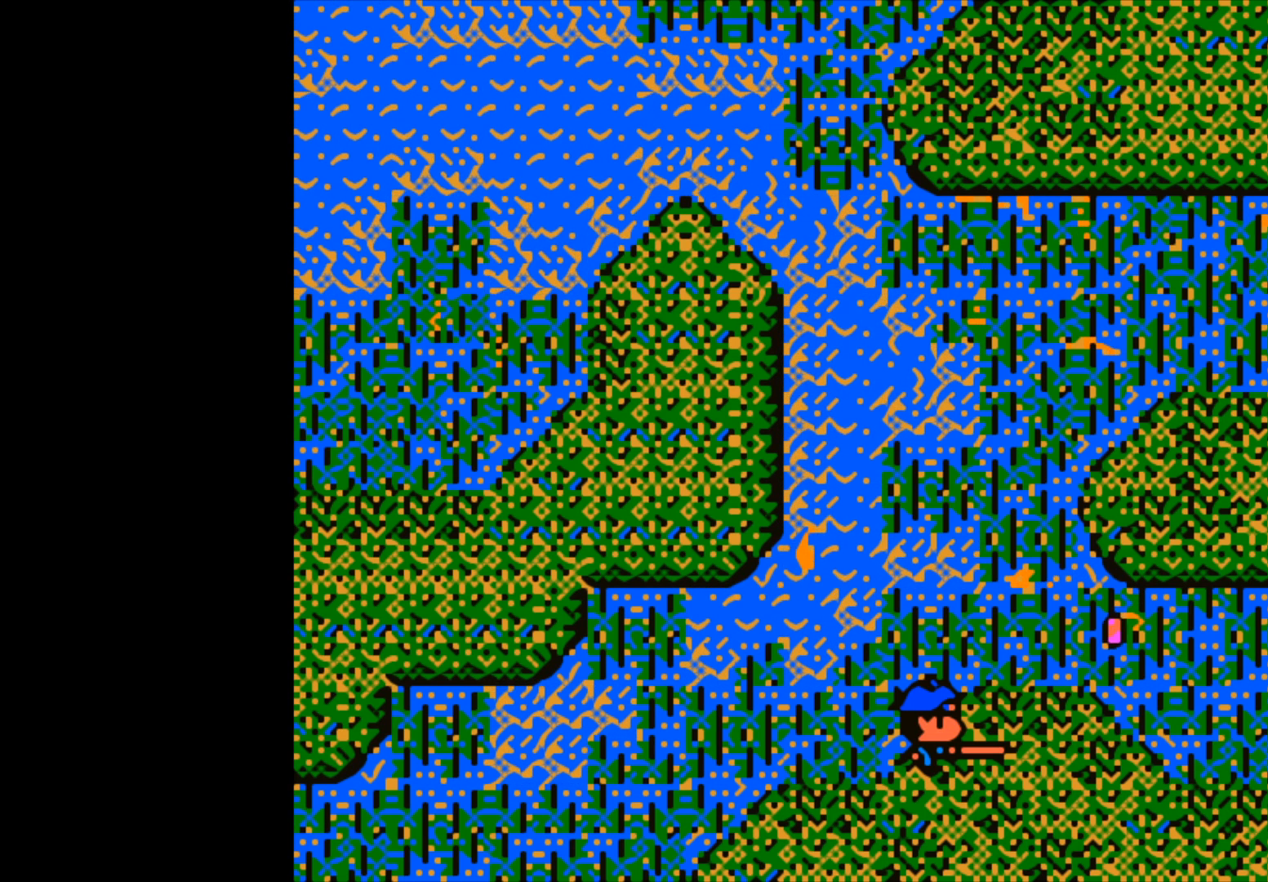
{"buttons": ["B"], "left_stick": "center", "right_stick": "center", "events": []}
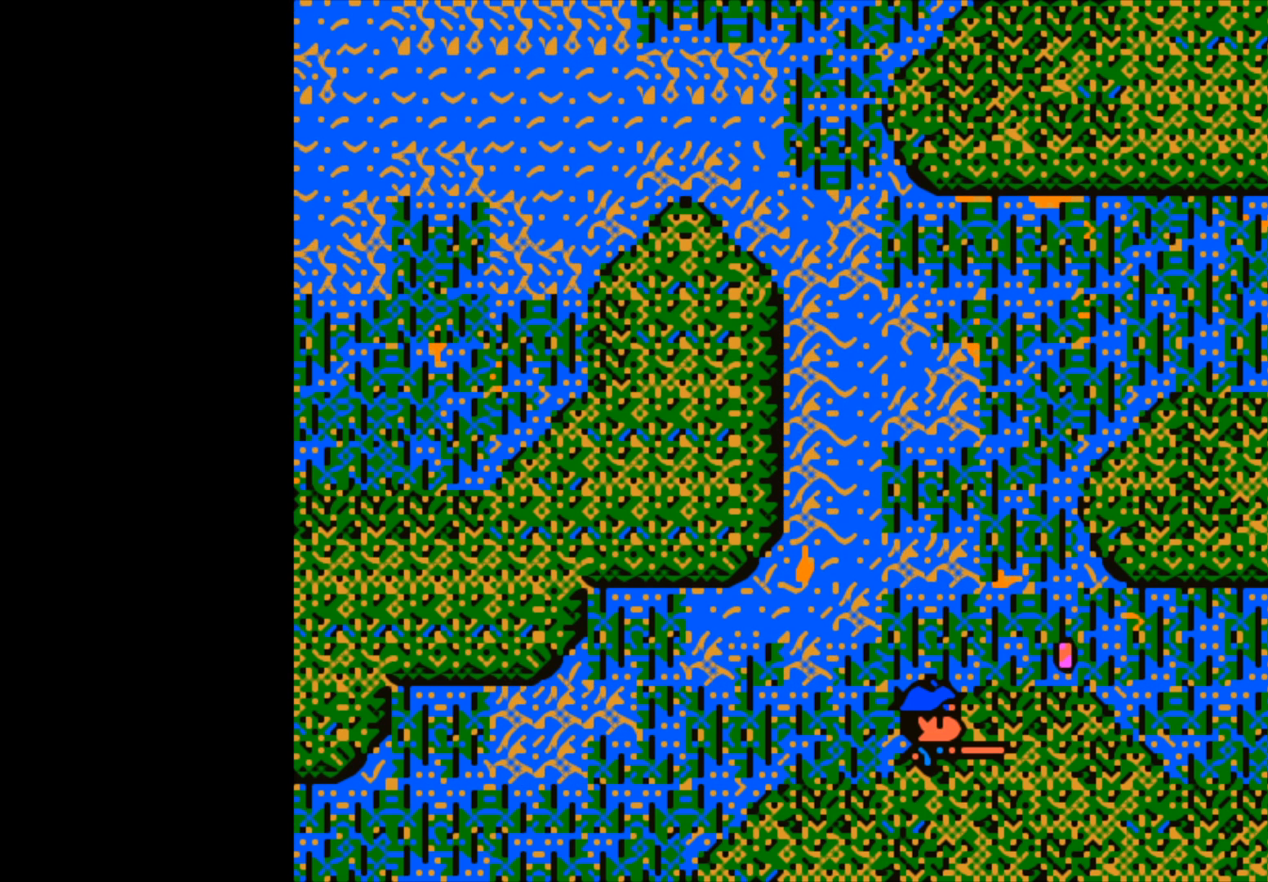
{"buttons": ["B"], "left_stick": "center", "right_stick": "center", "events": []}
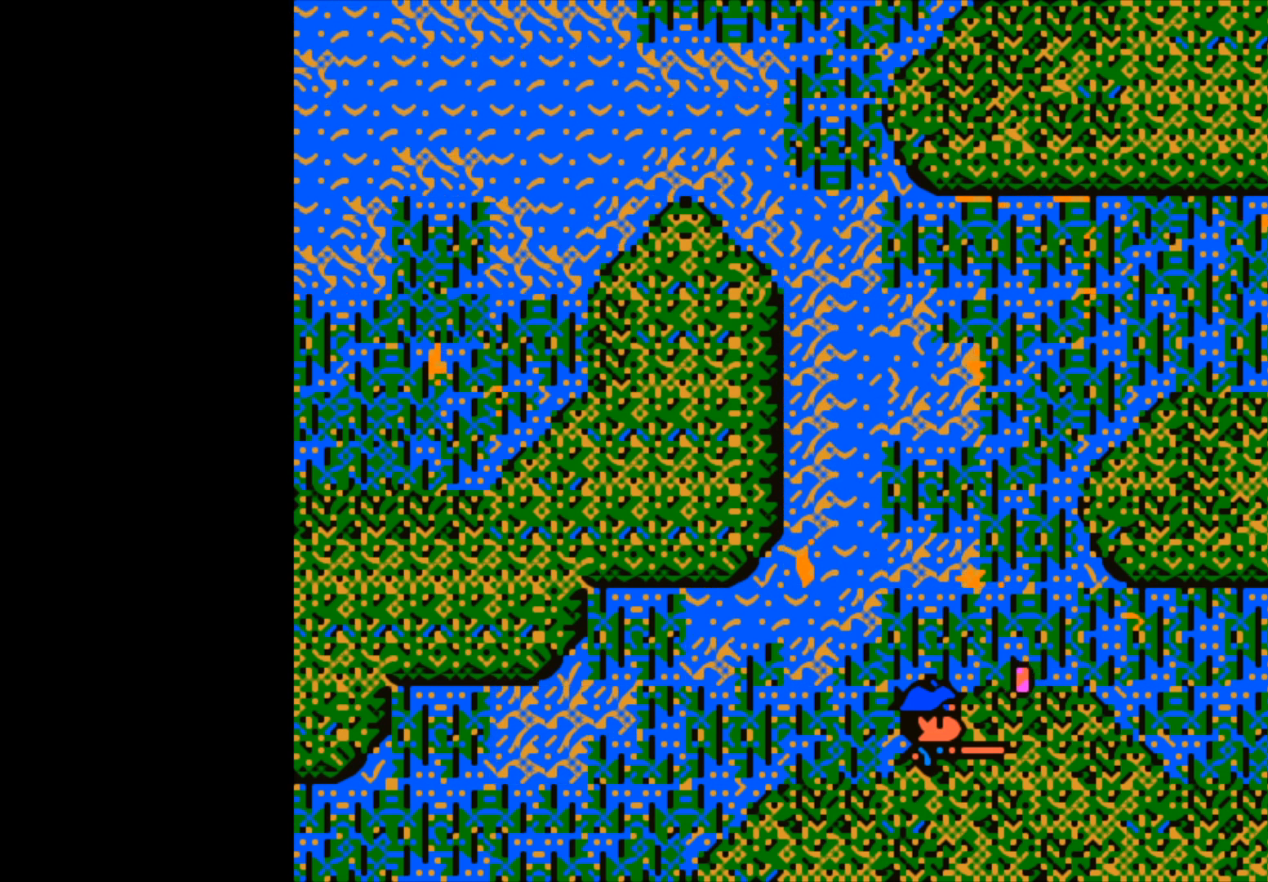
{"buttons": ["B"], "left_stick": "center", "right_stick": "center", "events": []}
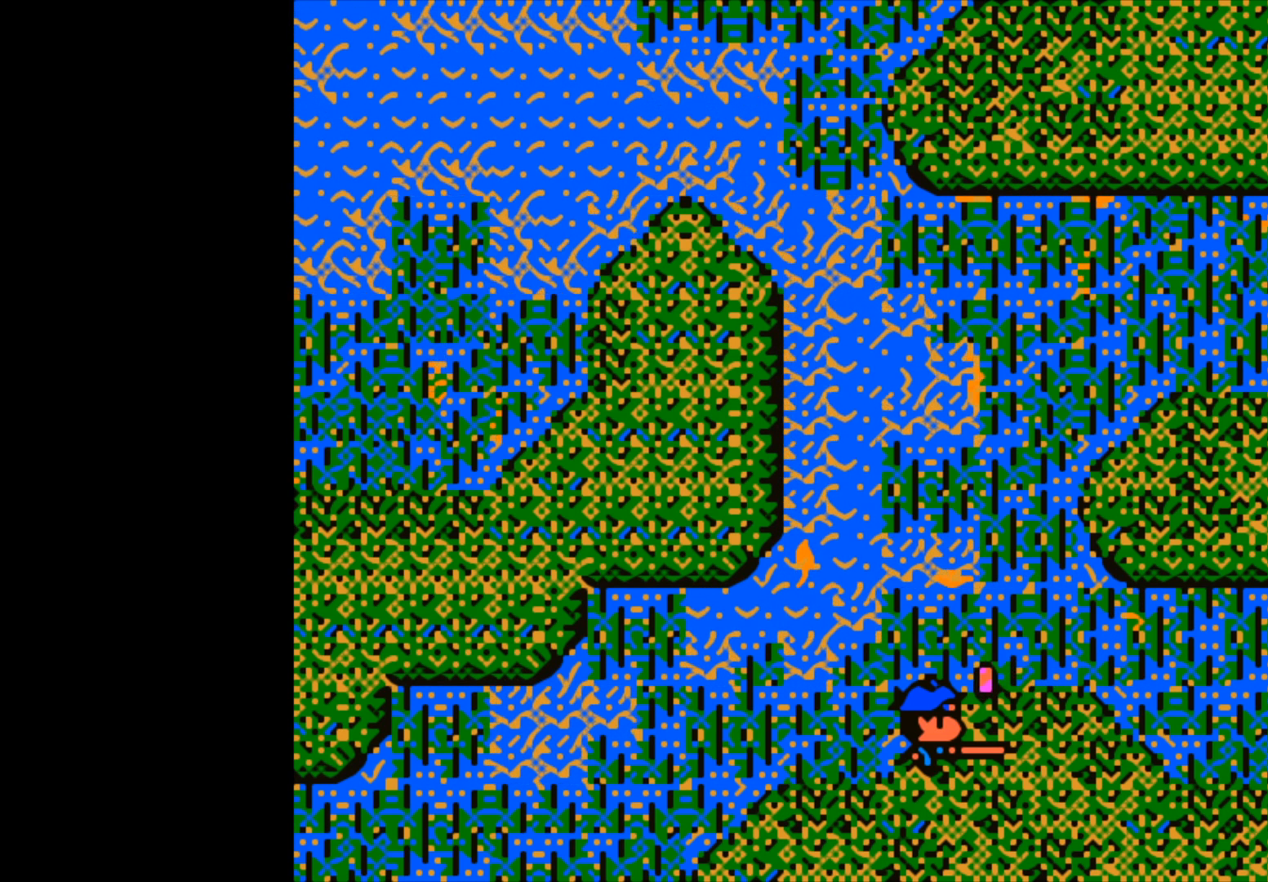
{"buttons": ["B"], "left_stick": "center", "right_stick": "center", "events": []}
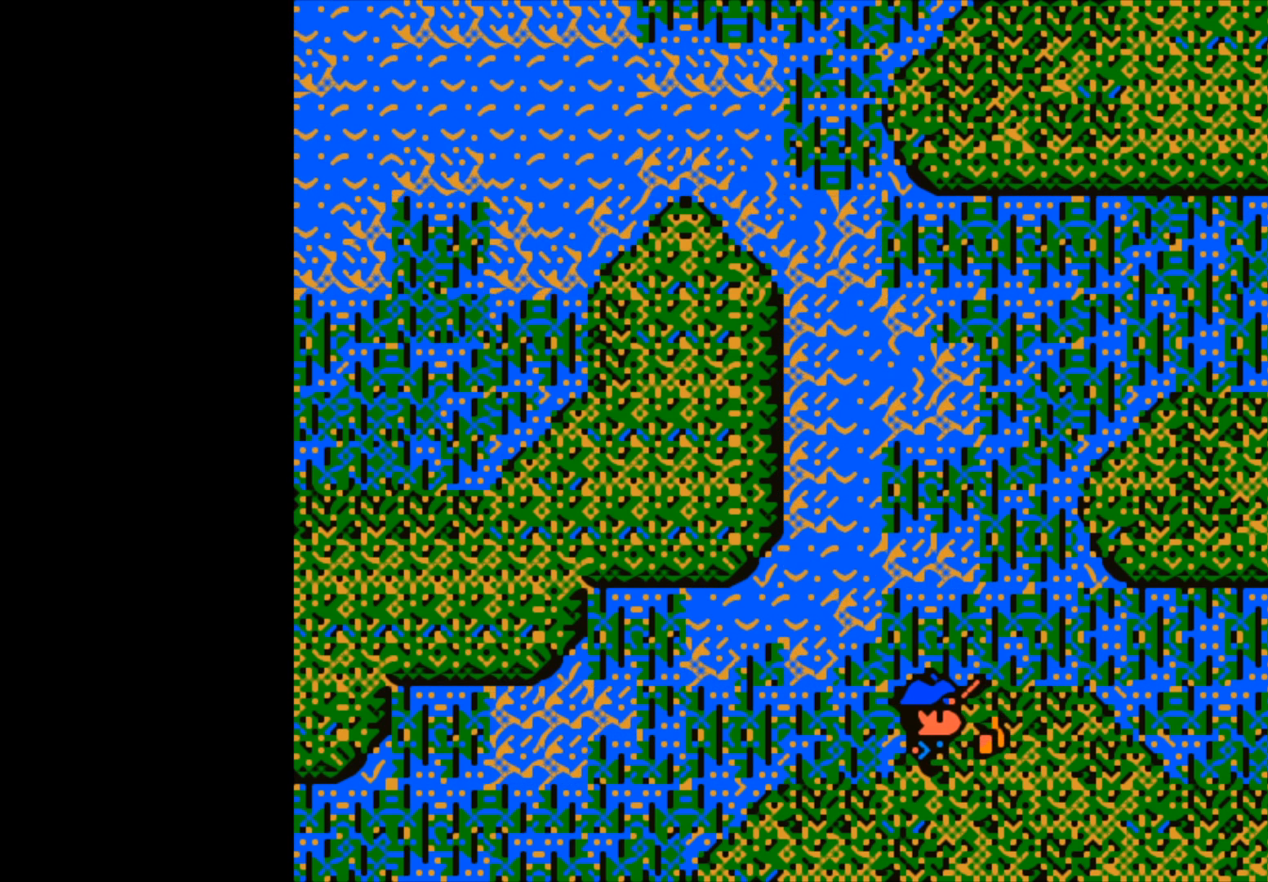
{"buttons": ["B"], "left_stick": "up", "right_stick": "center", "events": [[50, "B", "up"], [50, "left_stick", "up"], [150, "B", "down"]]}
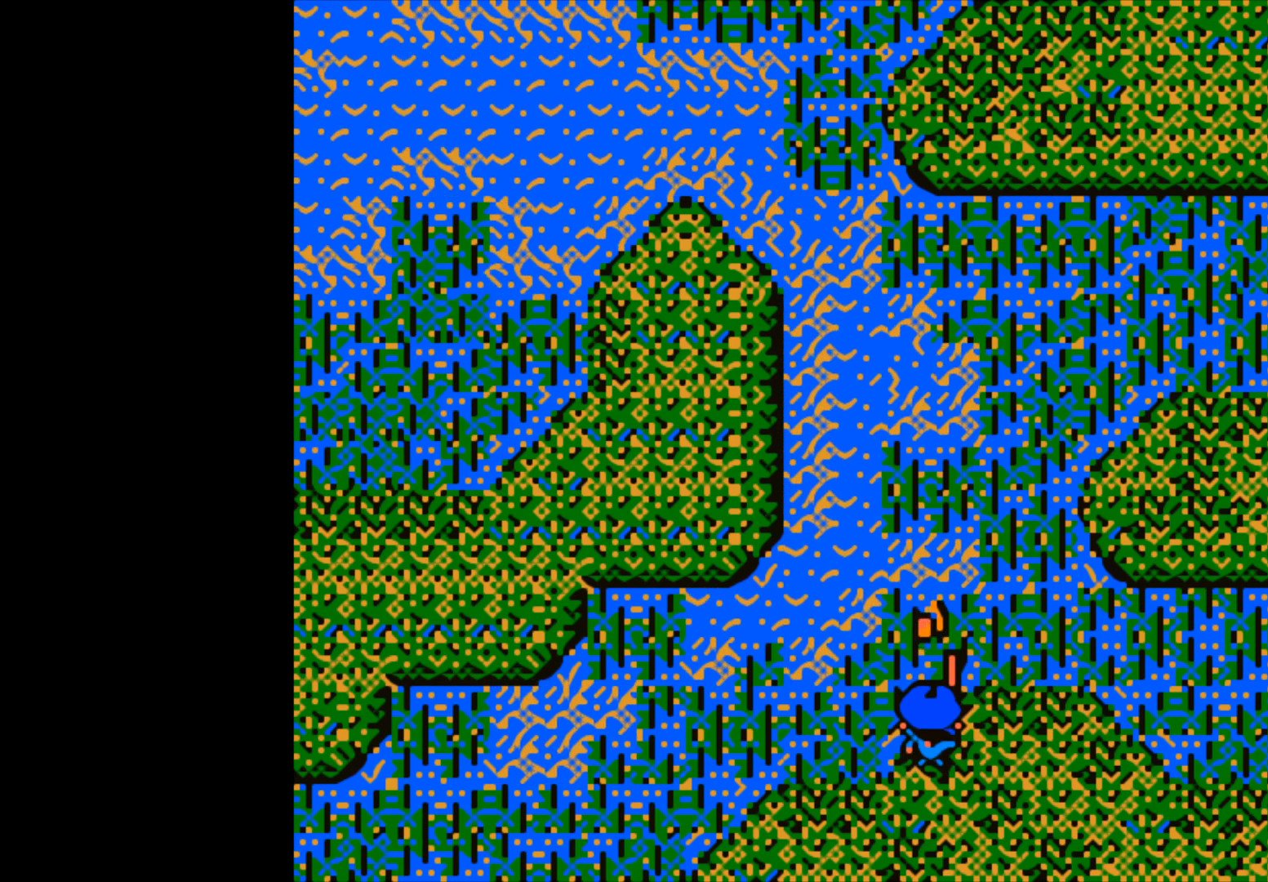
{"buttons": [], "left_stick": "center", "right_stick": "center", "events": [[150, "left_stick", "up-left"], [333, "B", "up"], [367, "left_stick", "center"]]}
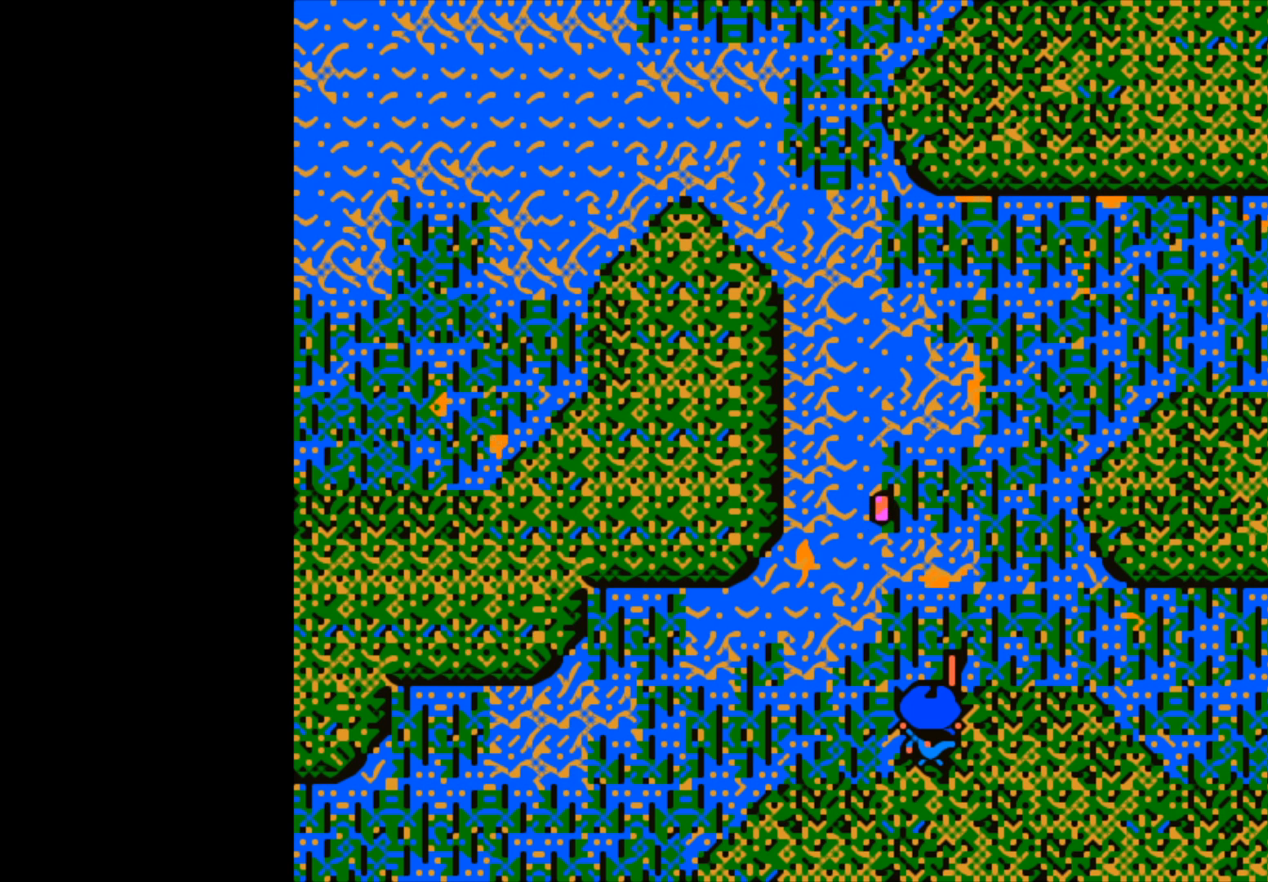
{"buttons": ["B"], "left_stick": "center", "right_stick": "center", "events": [[217, "B", "down"]]}
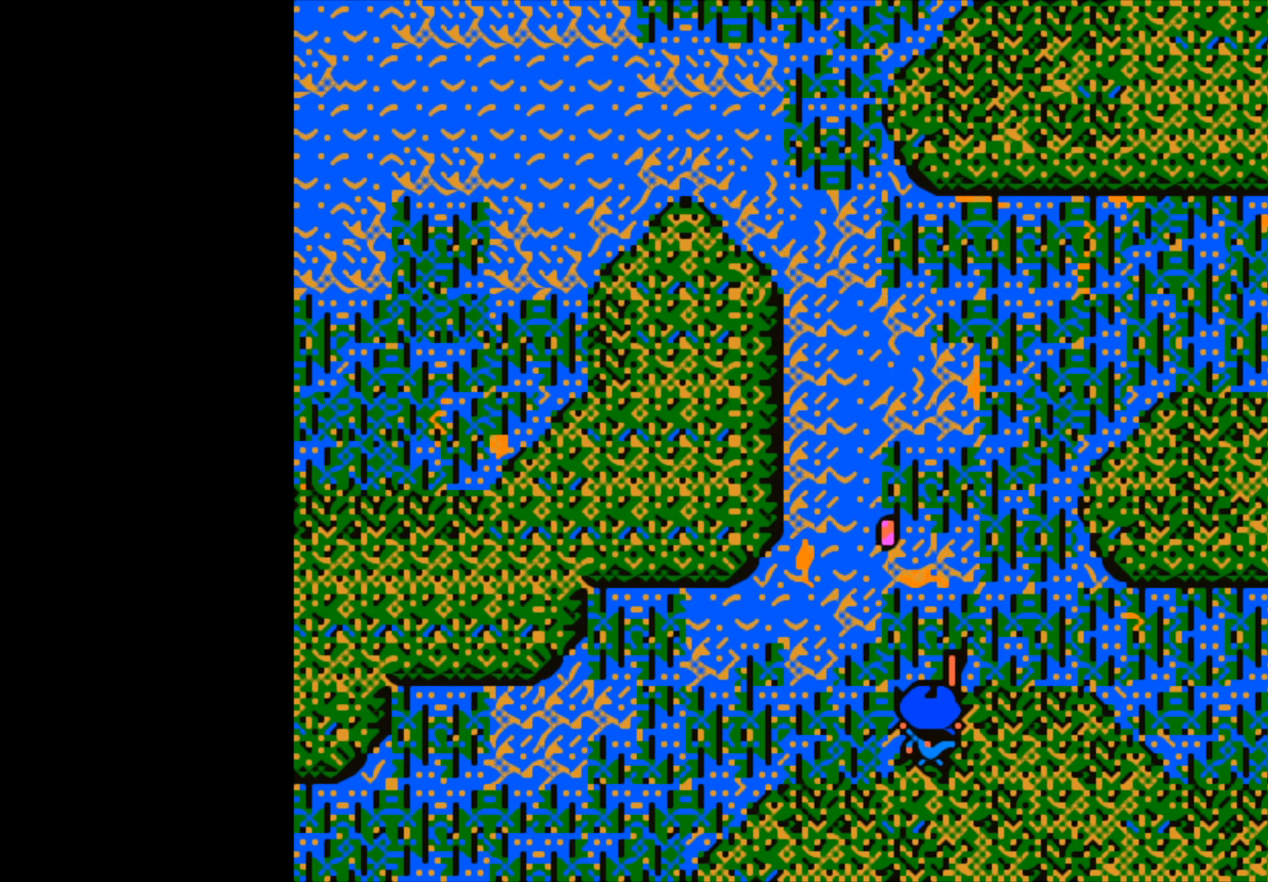
{"buttons": [], "left_stick": "center", "right_stick": "center", "events": [[383, "B", "up"]]}
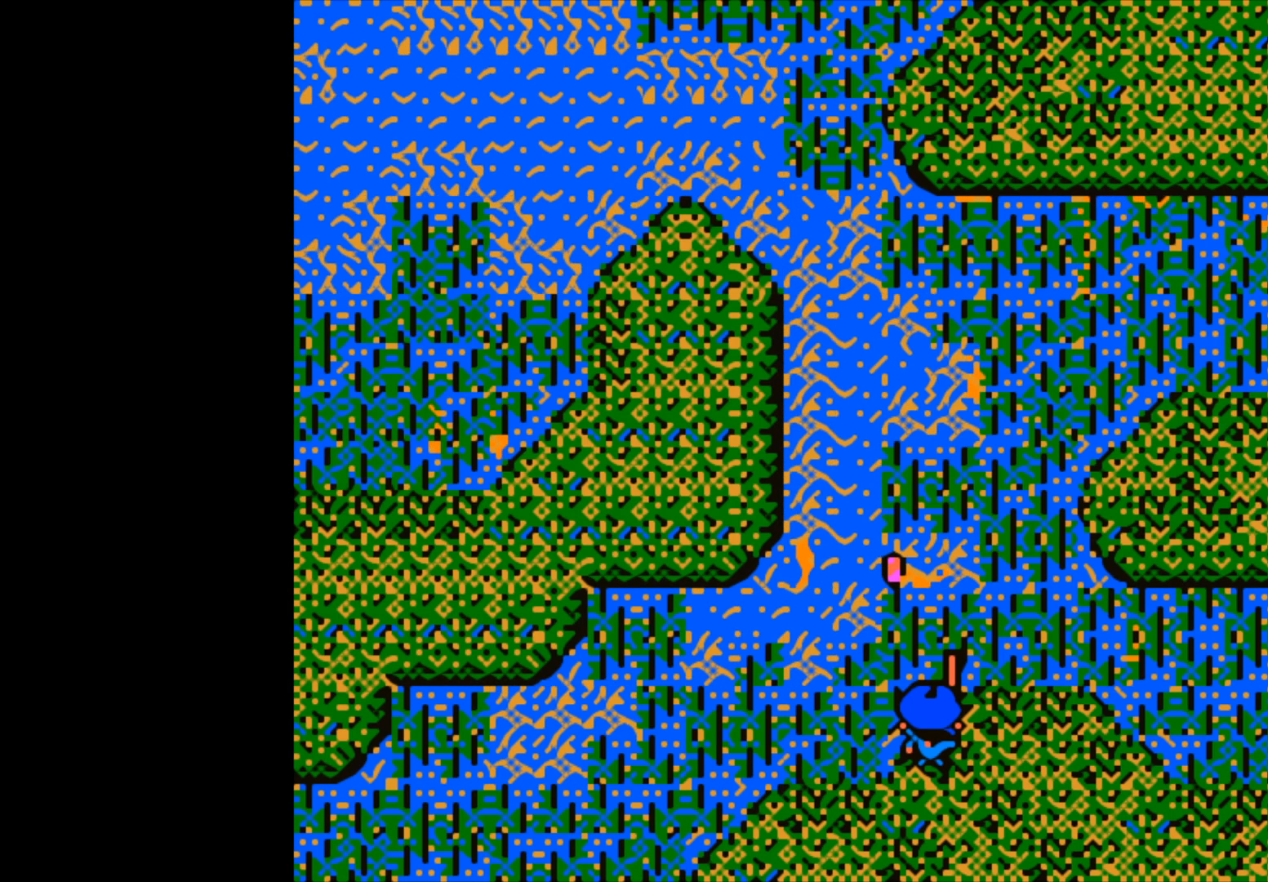
{"buttons": [], "left_stick": "center", "right_stick": "center", "events": []}
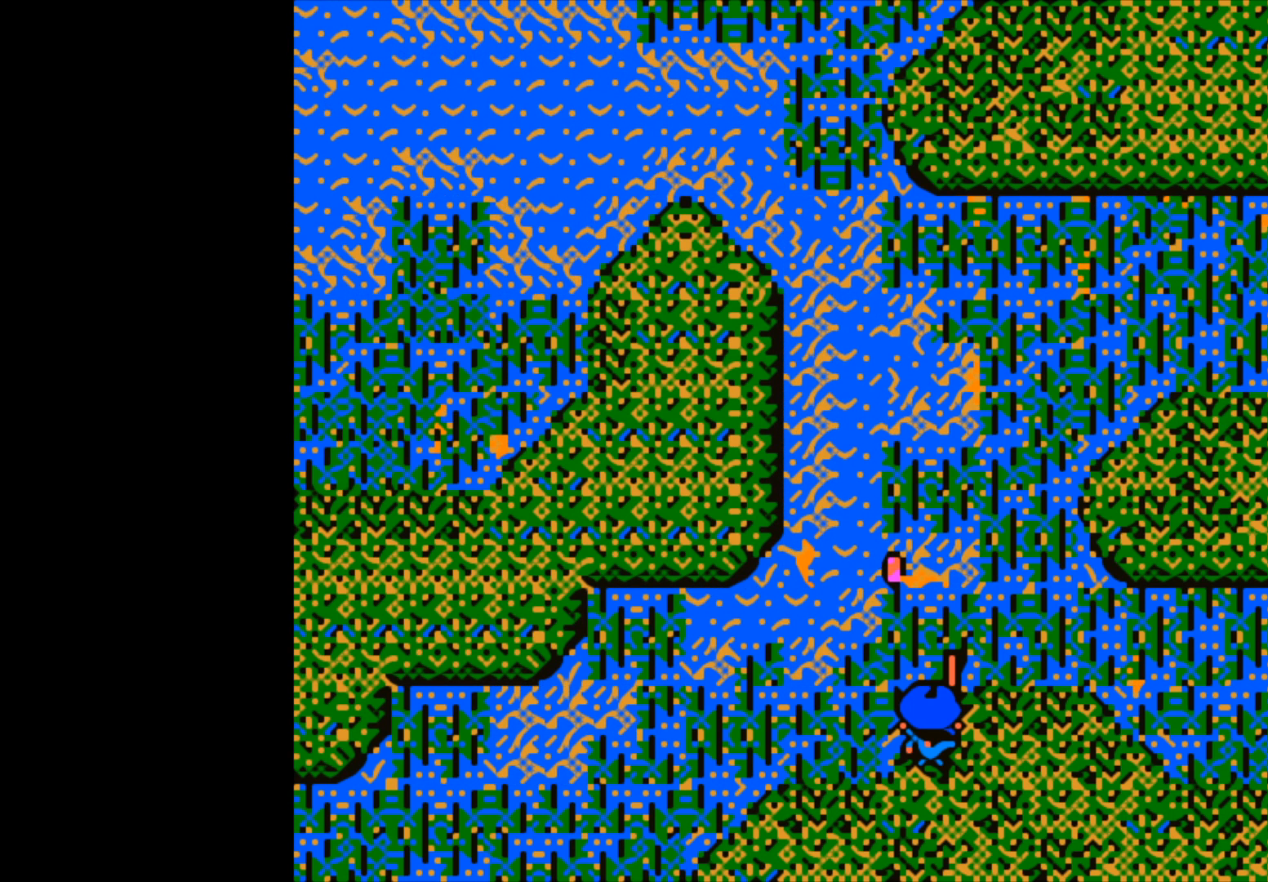
{"buttons": [], "left_stick": "center", "right_stick": "center", "events": []}
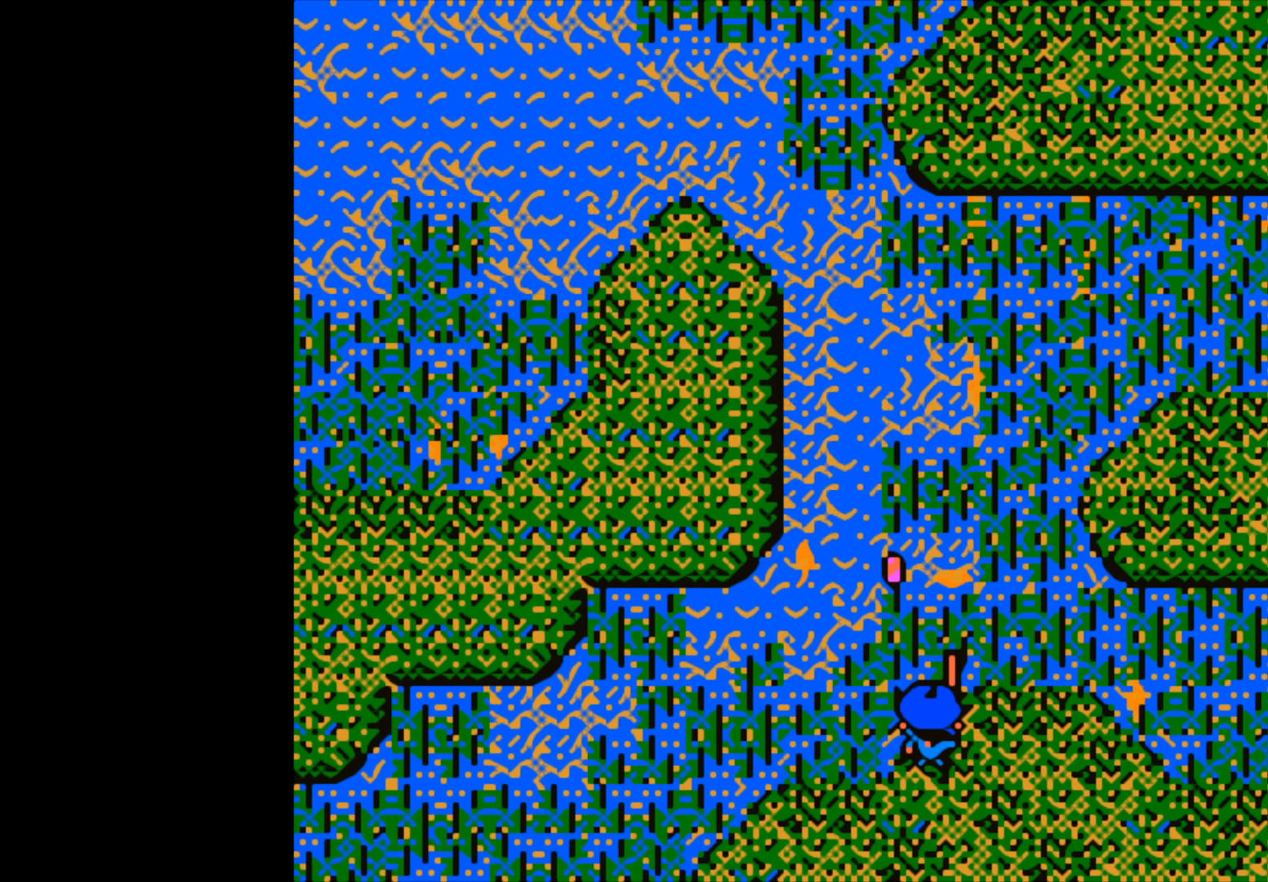
{"buttons": ["B"], "left_stick": "center", "right_stick": "center", "events": [[467, "B", "down"]]}
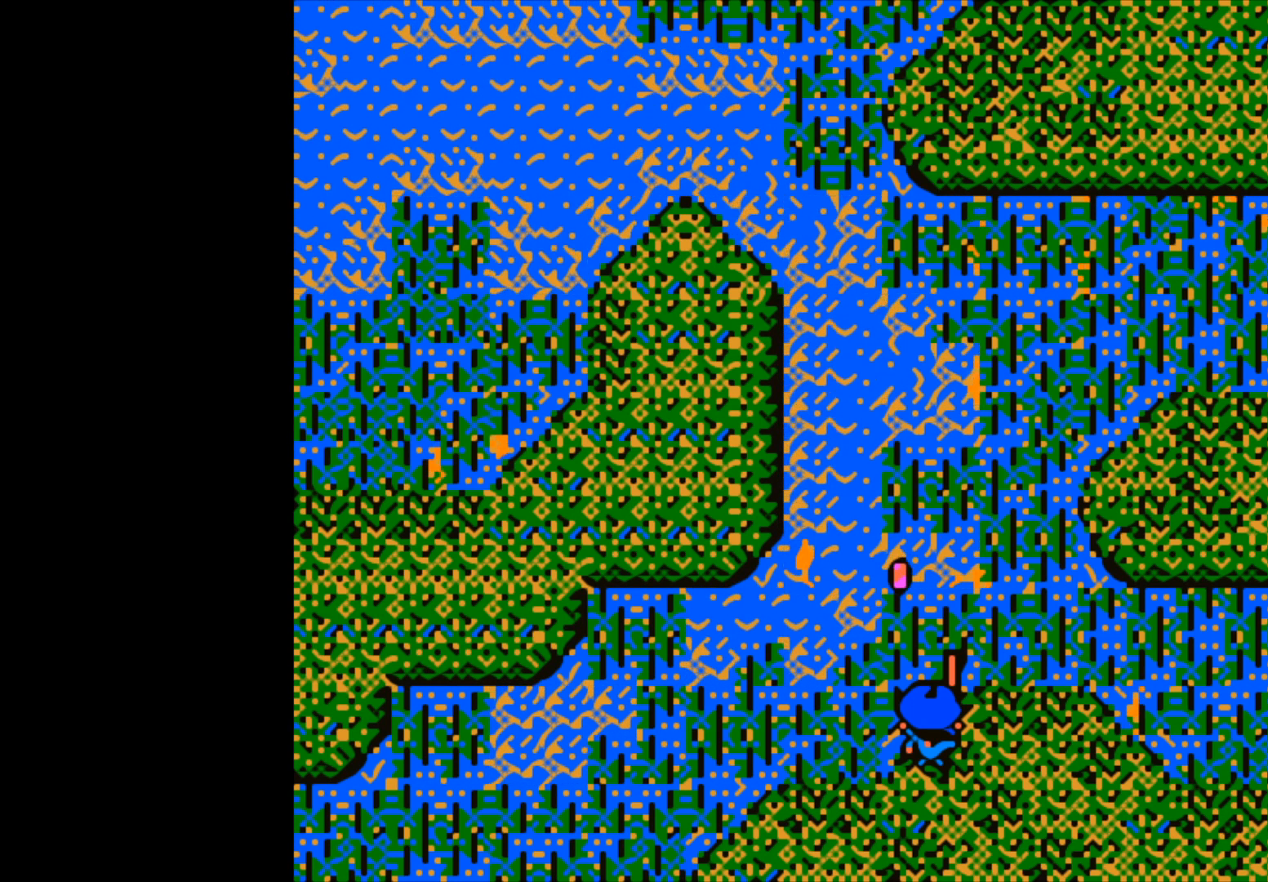
{"buttons": ["B"], "left_stick": "center", "right_stick": "center", "events": []}